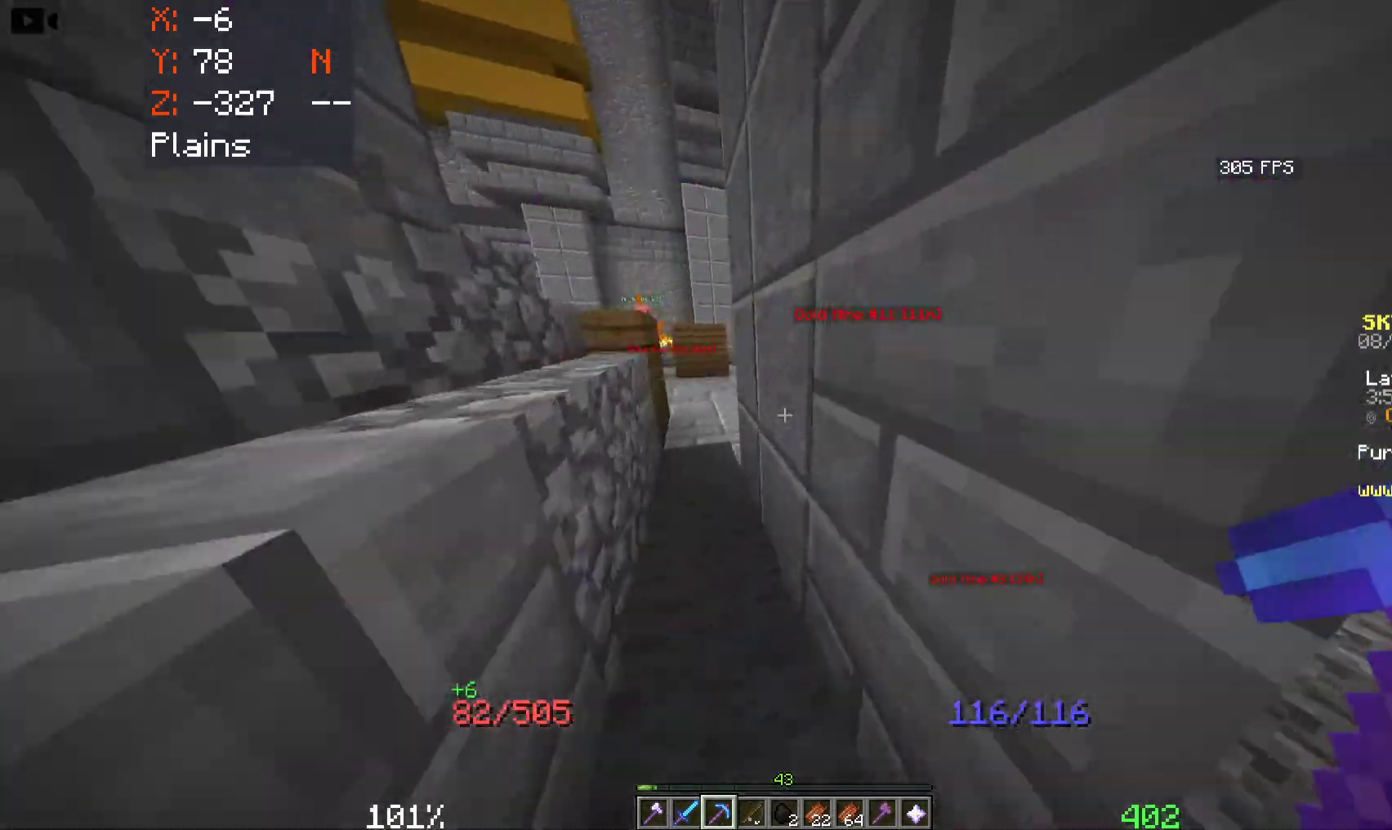
Gameplay with keyboard and mouse; each line is a JSON object with the keys and mouse buttons held at the frame after it. "events" lists presses ("down") and releases ("up") of "a", "d", "s", "space", "w", "mouse_left" and "mouse_right" between this image and that frame as [ms after this image, input, new state], when the widget could be followed in between. "mouse_left", "mouse_right" = the "left", "right" buttons of the "mouse" list. No other keys are recorded. Fast repeated clicks can show as one long hold. Mouse movement is not recorded.
{"keys": ["a", "w"], "mouse": [], "events": [[100, "a", "down"]]}
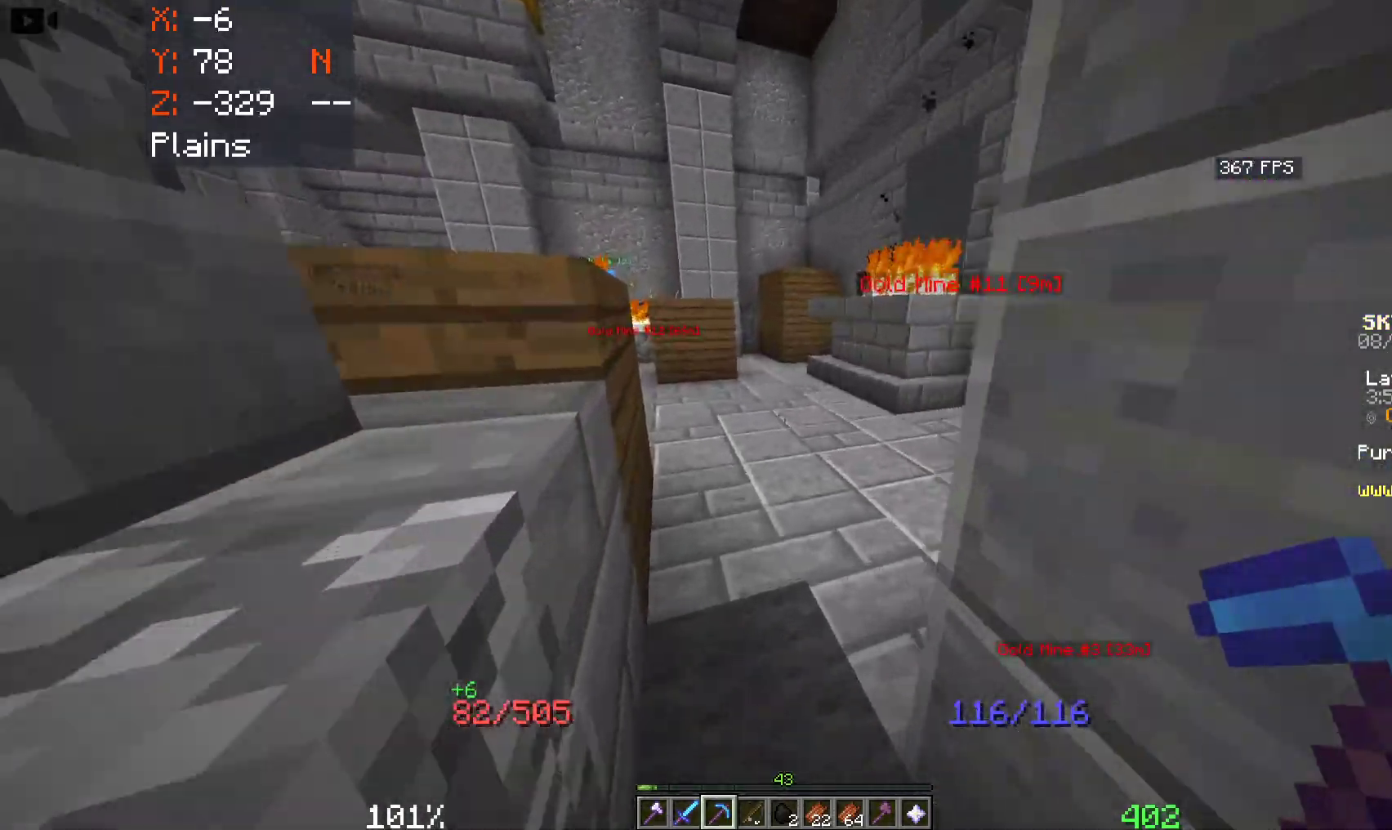
{"keys": ["d", "w"], "mouse": [], "events": [[283, "a", "up"], [416, "d", "down"]]}
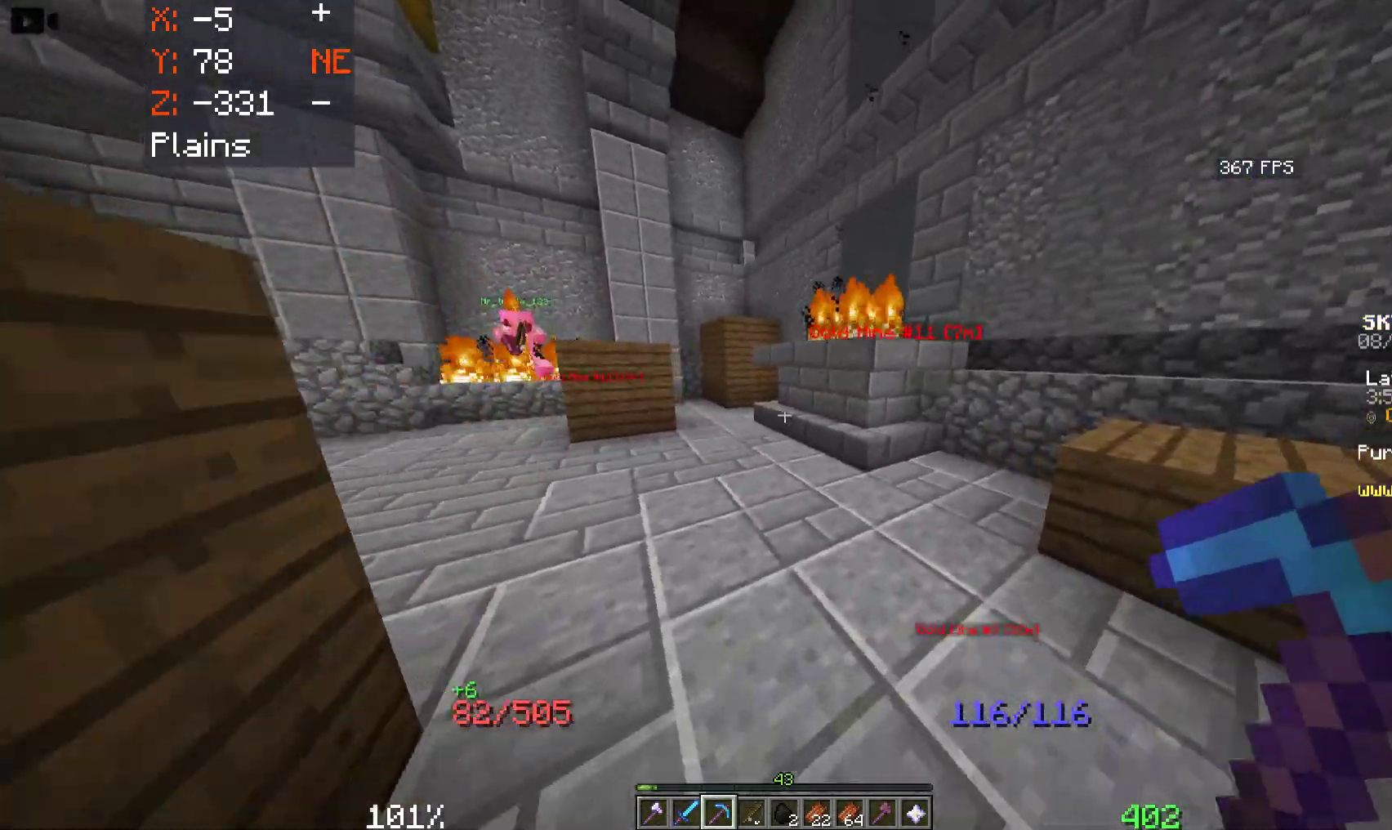
{"keys": ["d", "space"], "mouse": [], "events": [[350, "space", "down"], [400, "w", "up"]]}
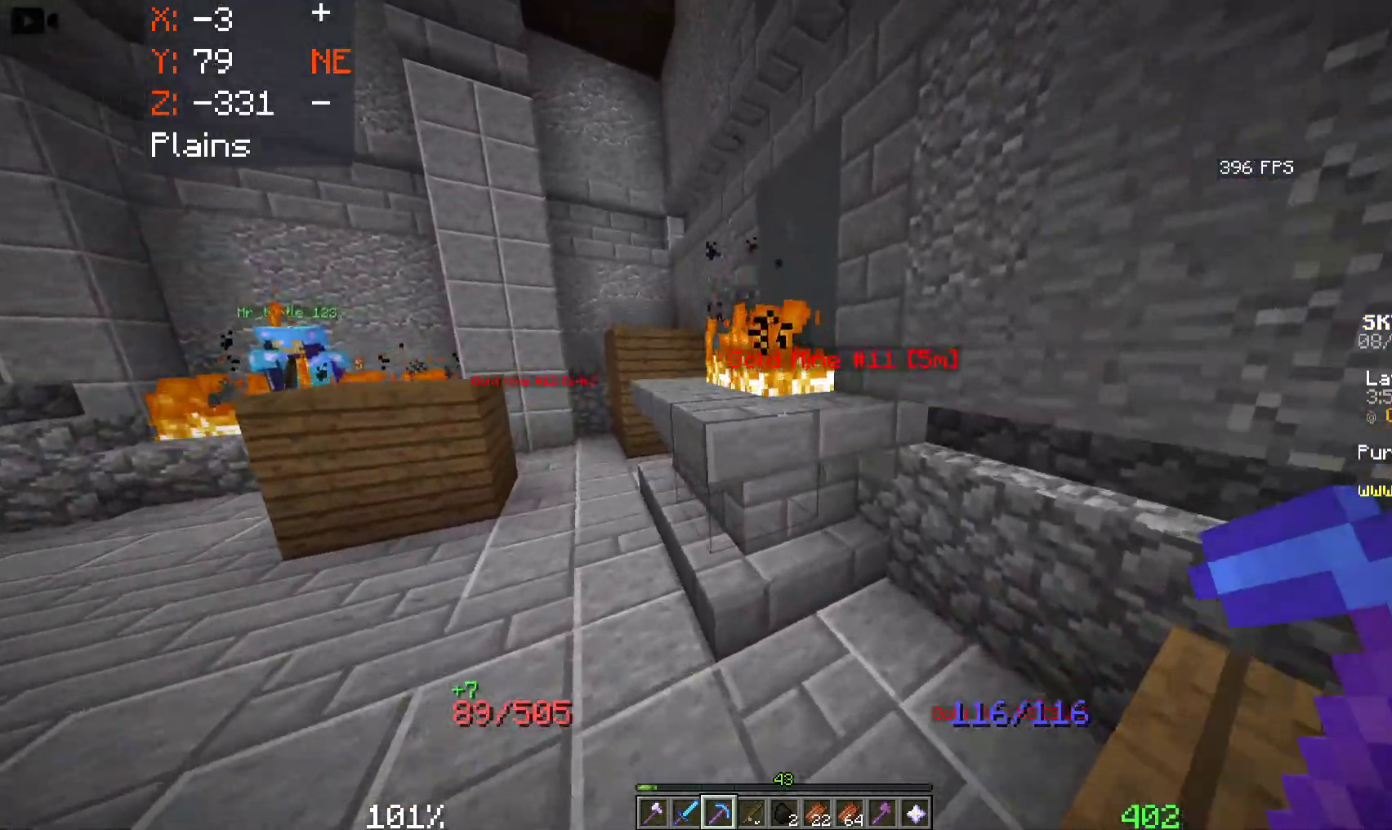
{"keys": ["w"], "mouse": [], "events": [[83, "s", "down"], [83, "space", "up"], [316, "s", "up"], [366, "d", "up"], [500, "w", "down"]]}
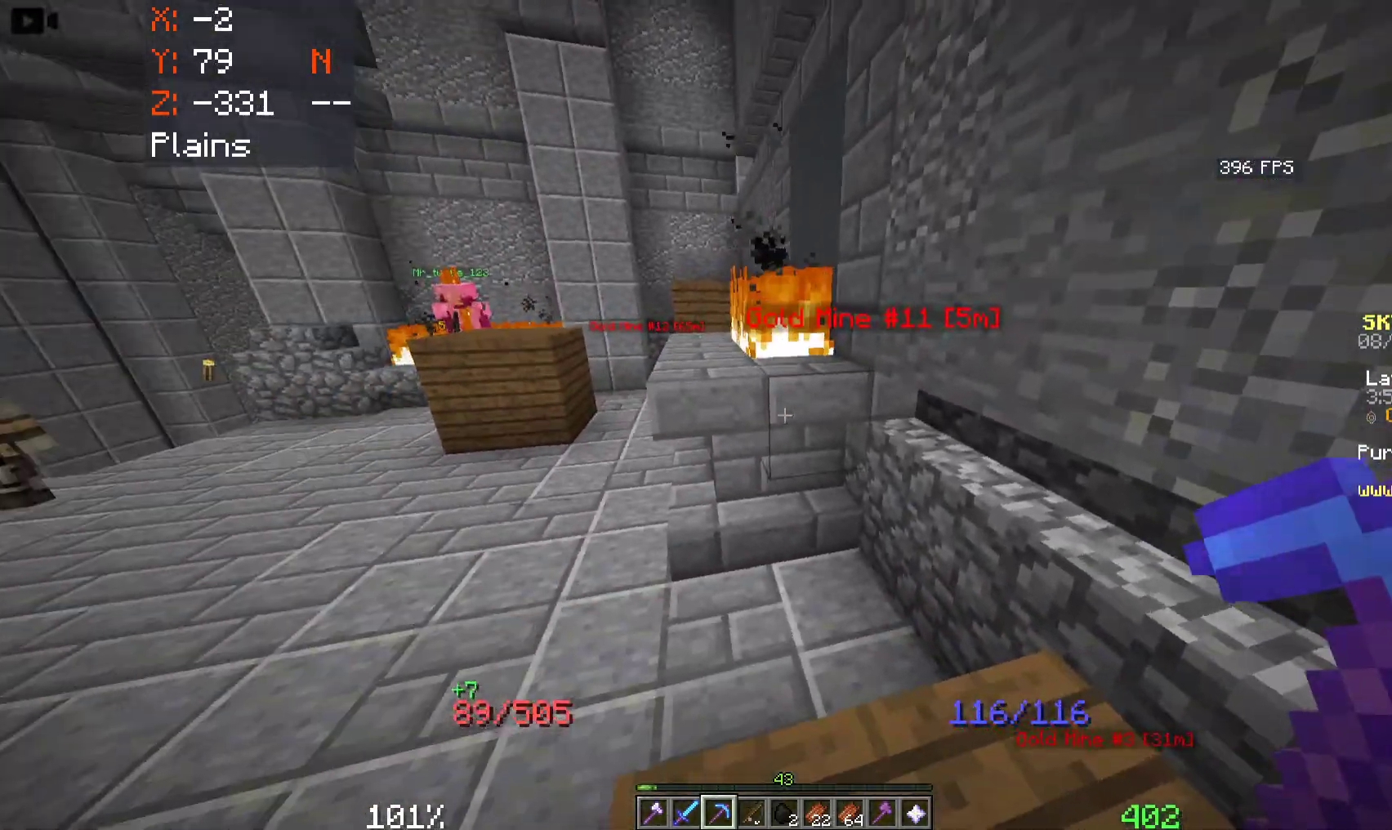
{"keys": ["a", "w"], "mouse": [], "events": [[166, "space", "down"], [266, "a", "down"], [416, "space", "up"]]}
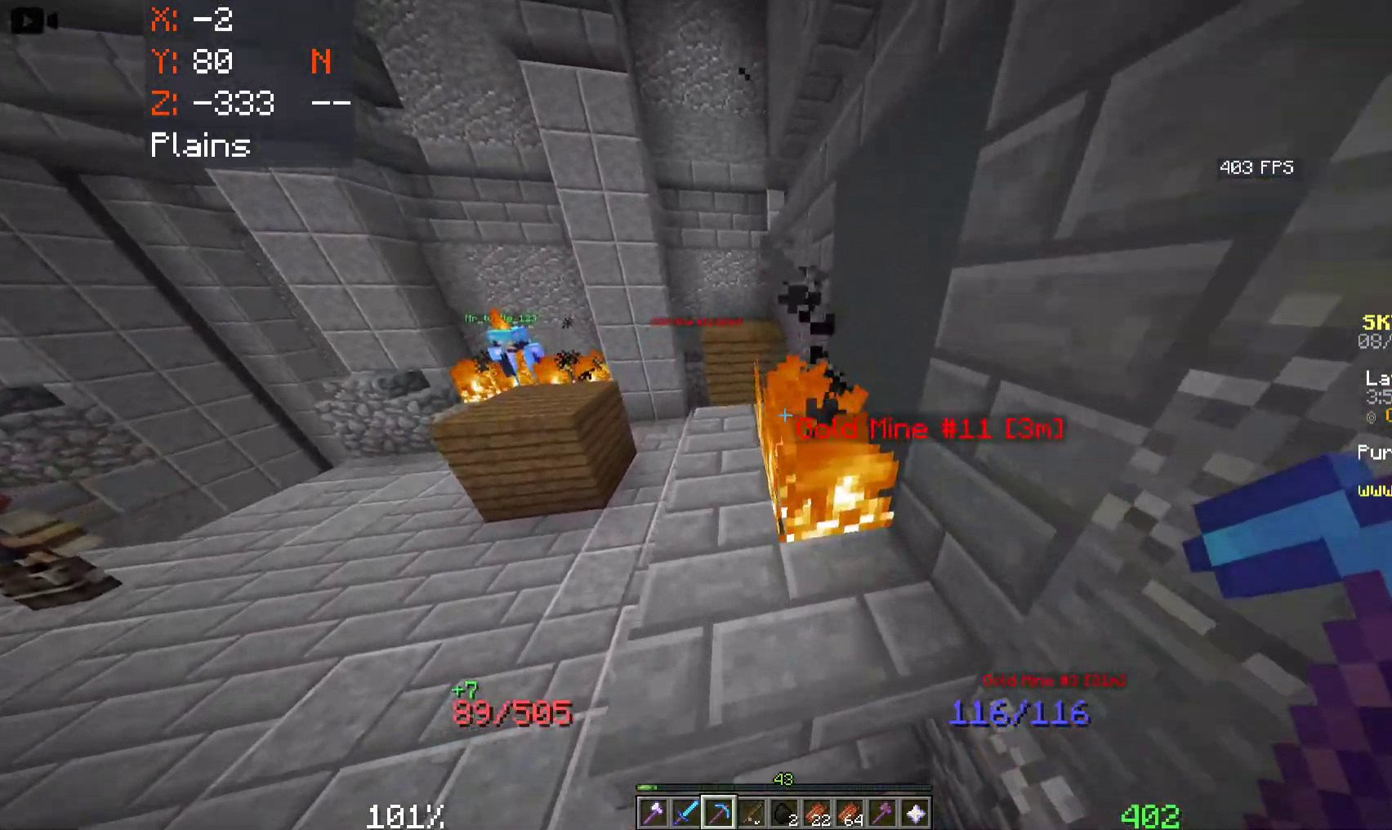
{"keys": ["w"], "mouse": [], "events": [[200, "a", "up"], [233, "w", "up"], [333, "w", "down"]]}
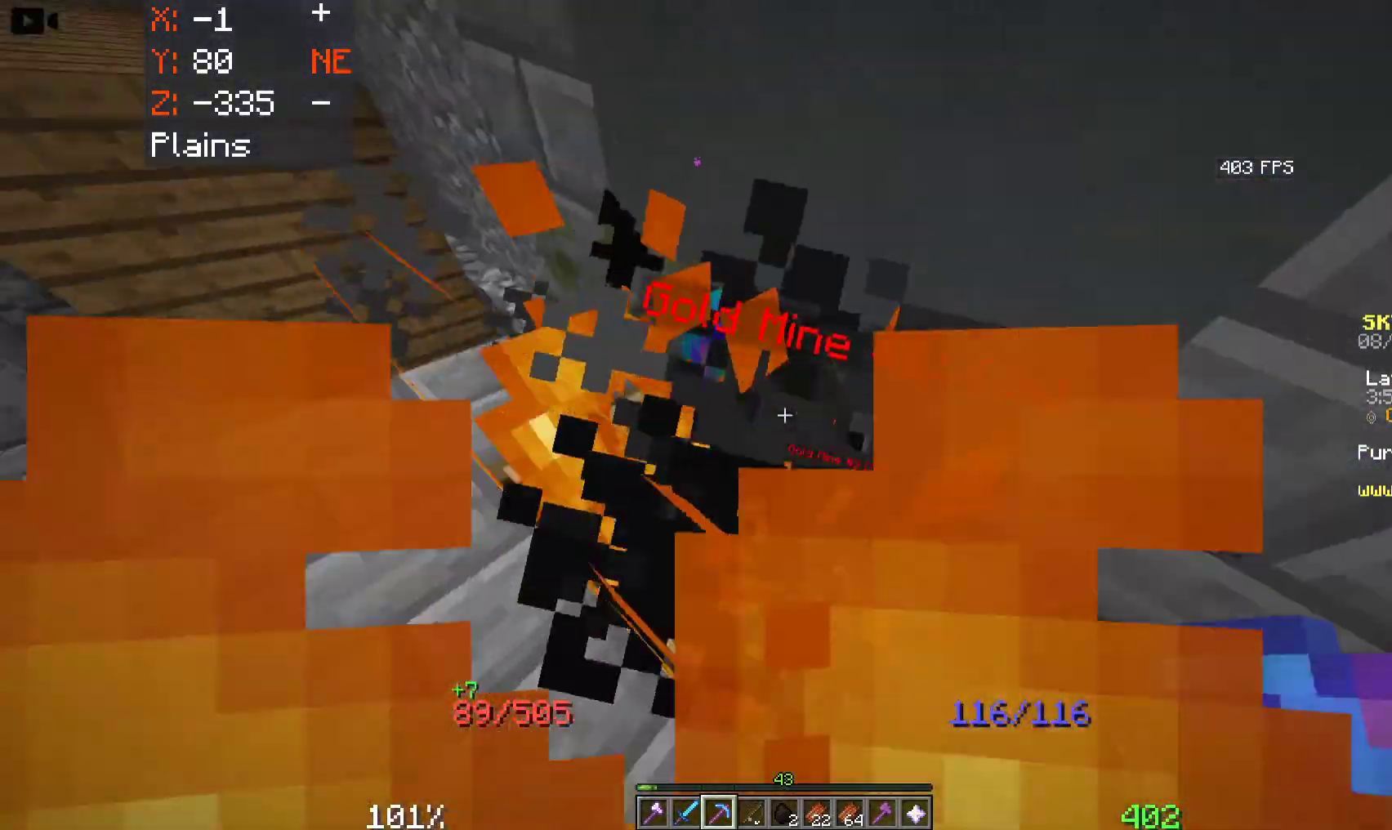
{"keys": ["a"], "mouse": [], "events": [[250, "w", "up"], [383, "a", "down"]]}
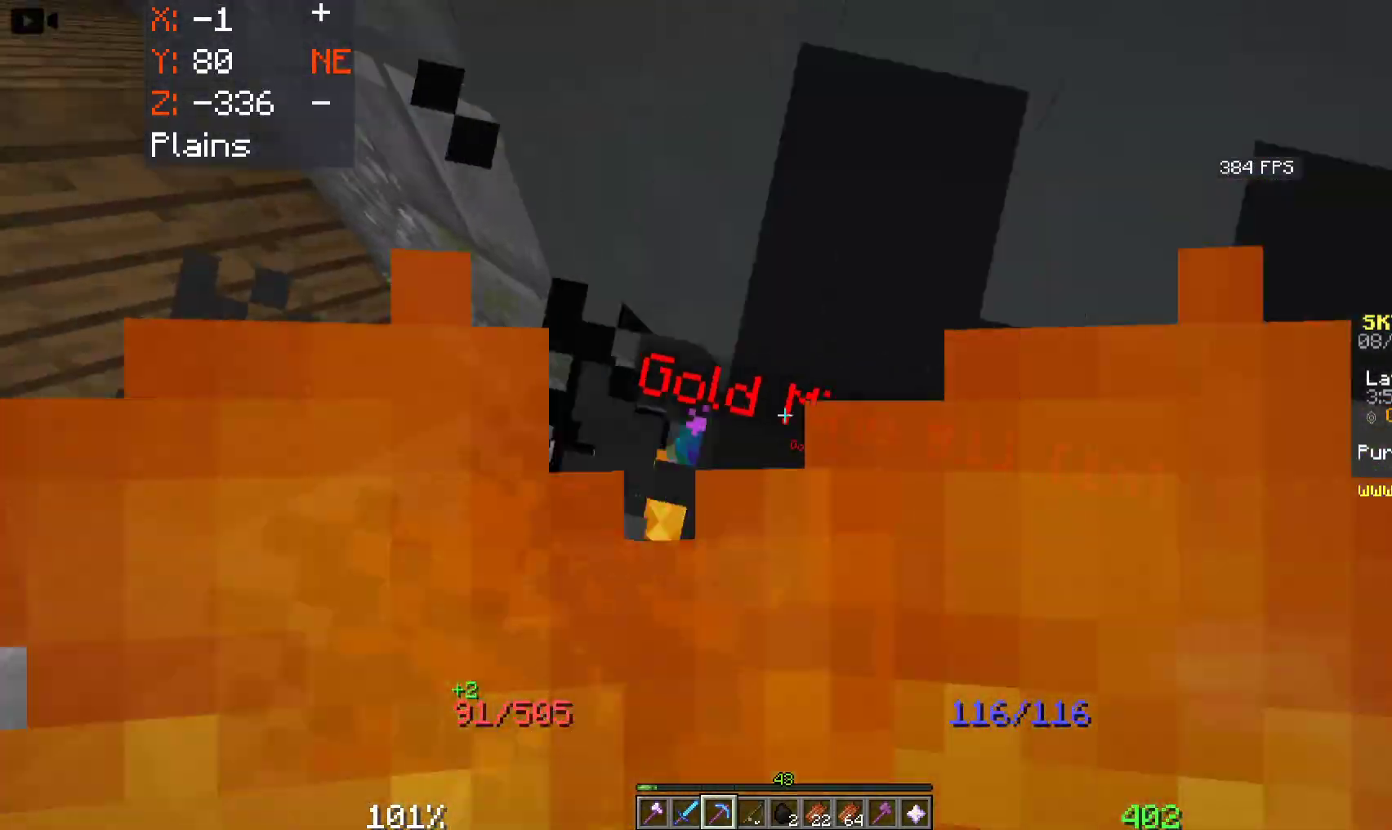
{"keys": [], "mouse": ["left"], "events": [[83, "mouse_left", "down"], [116, "a", "up"]]}
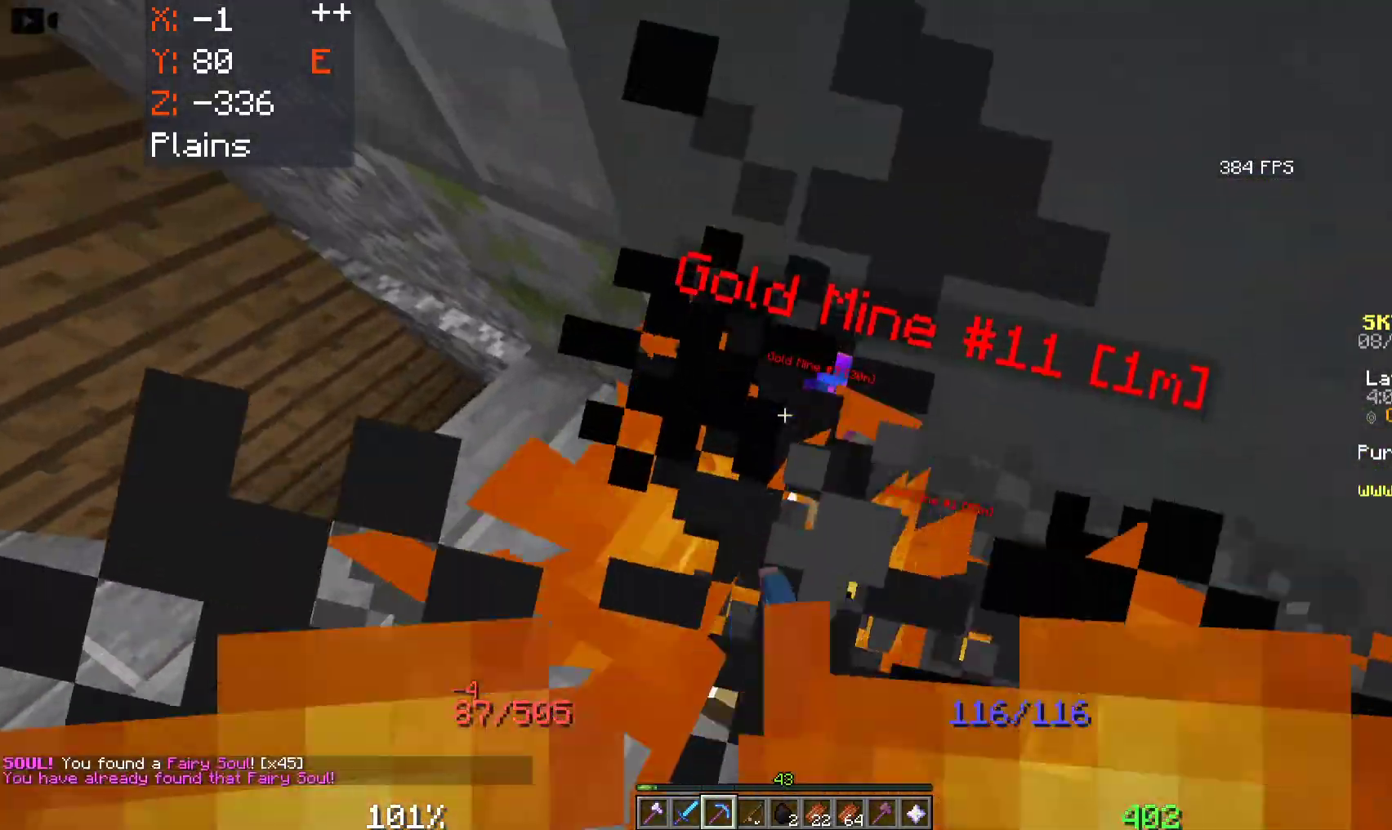
{"keys": [], "mouse": [], "events": [[100, "mouse_left", "up"], [133, "s", "down"], [200, "a", "down"], [416, "a", "up"], [433, "s", "up"]]}
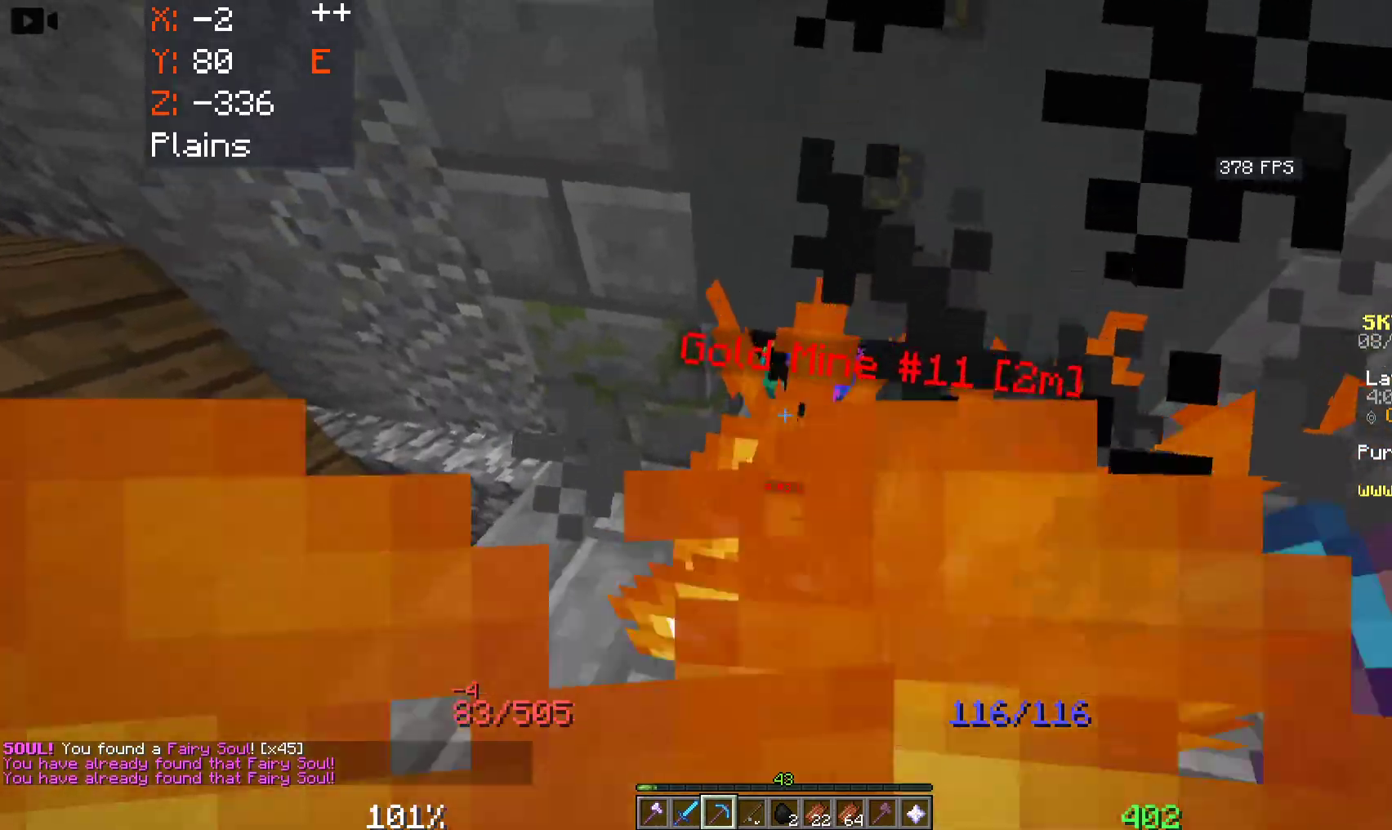
{"keys": [], "mouse": [], "events": []}
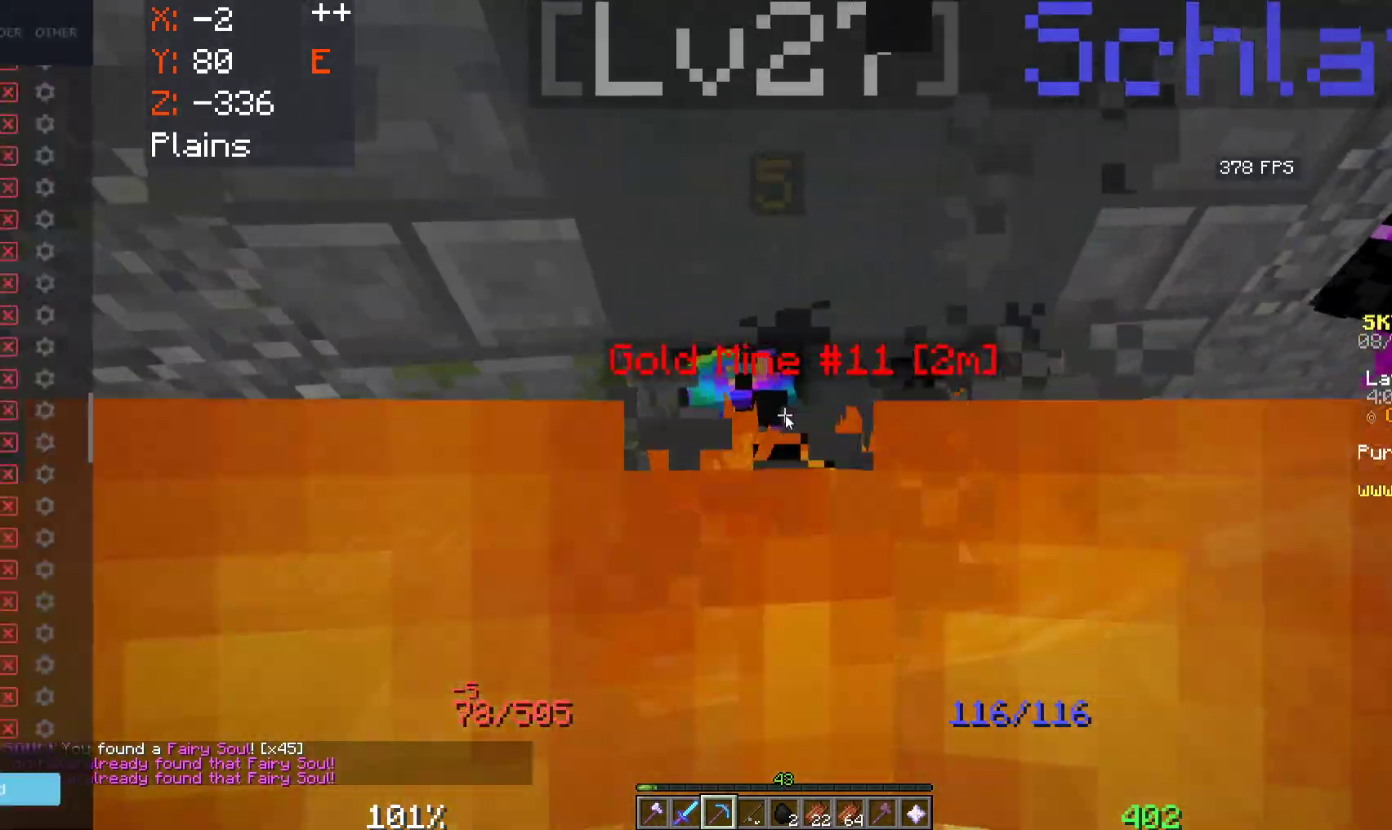
{"keys": [], "mouse": [], "events": []}
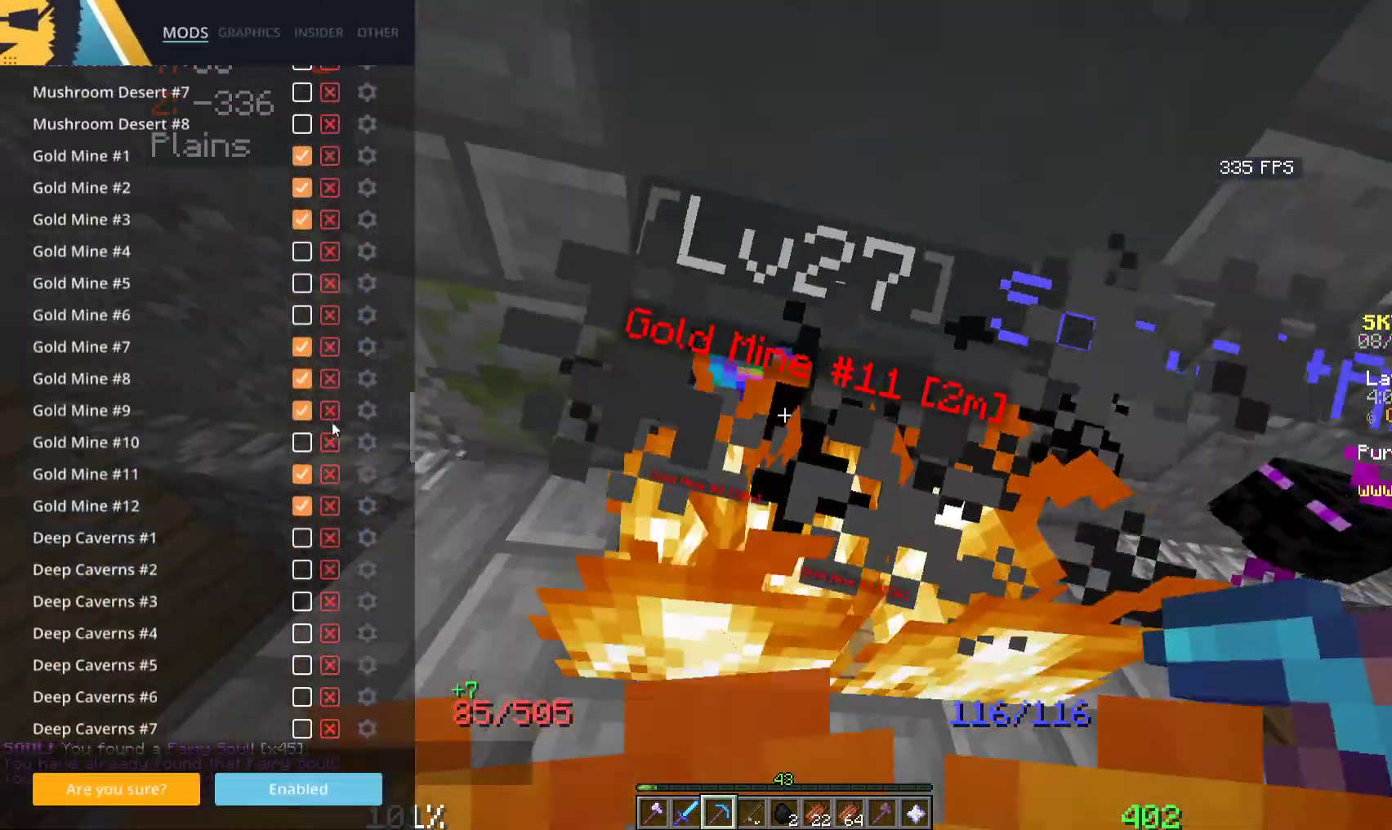
{"keys": [], "mouse": [], "events": []}
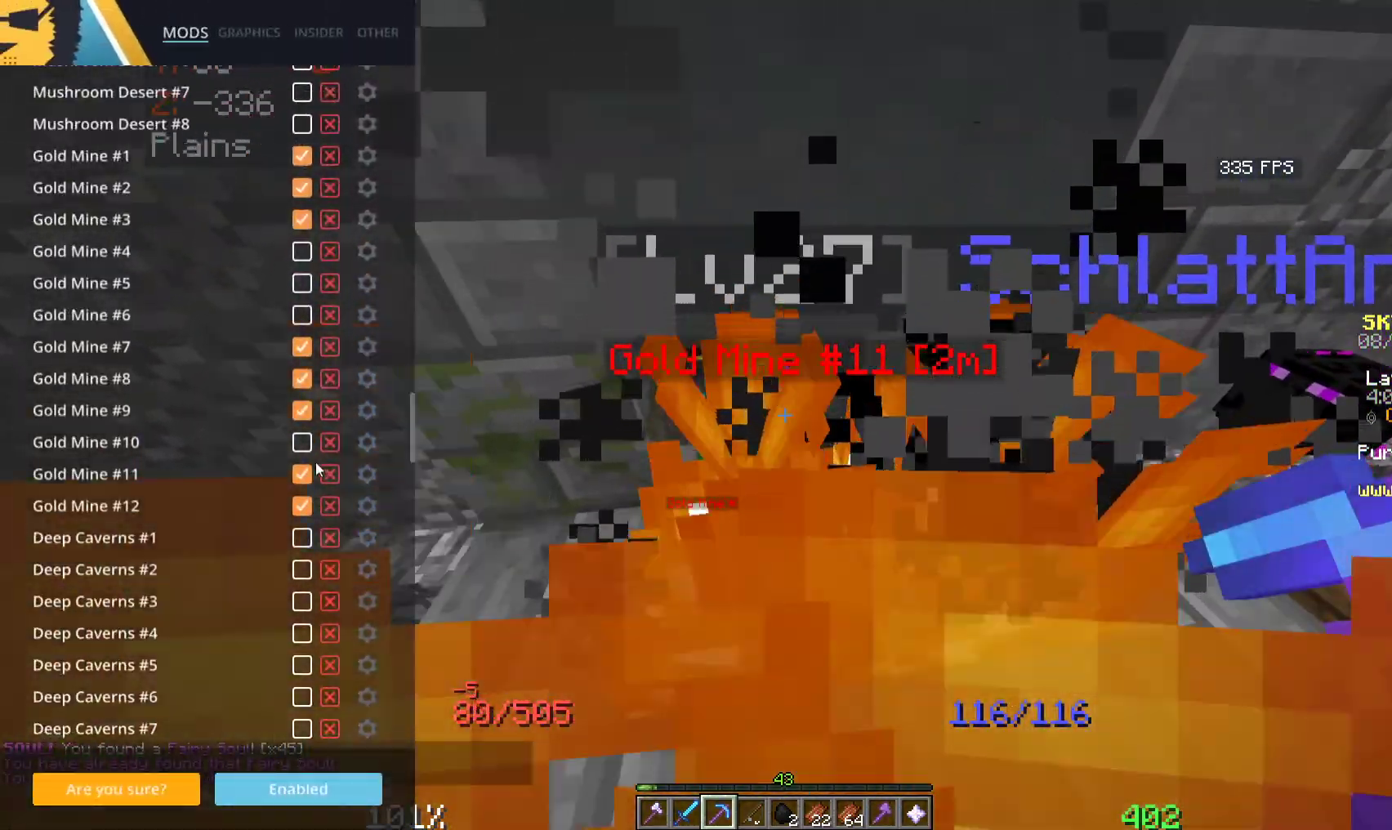
{"keys": [], "mouse": [], "events": []}
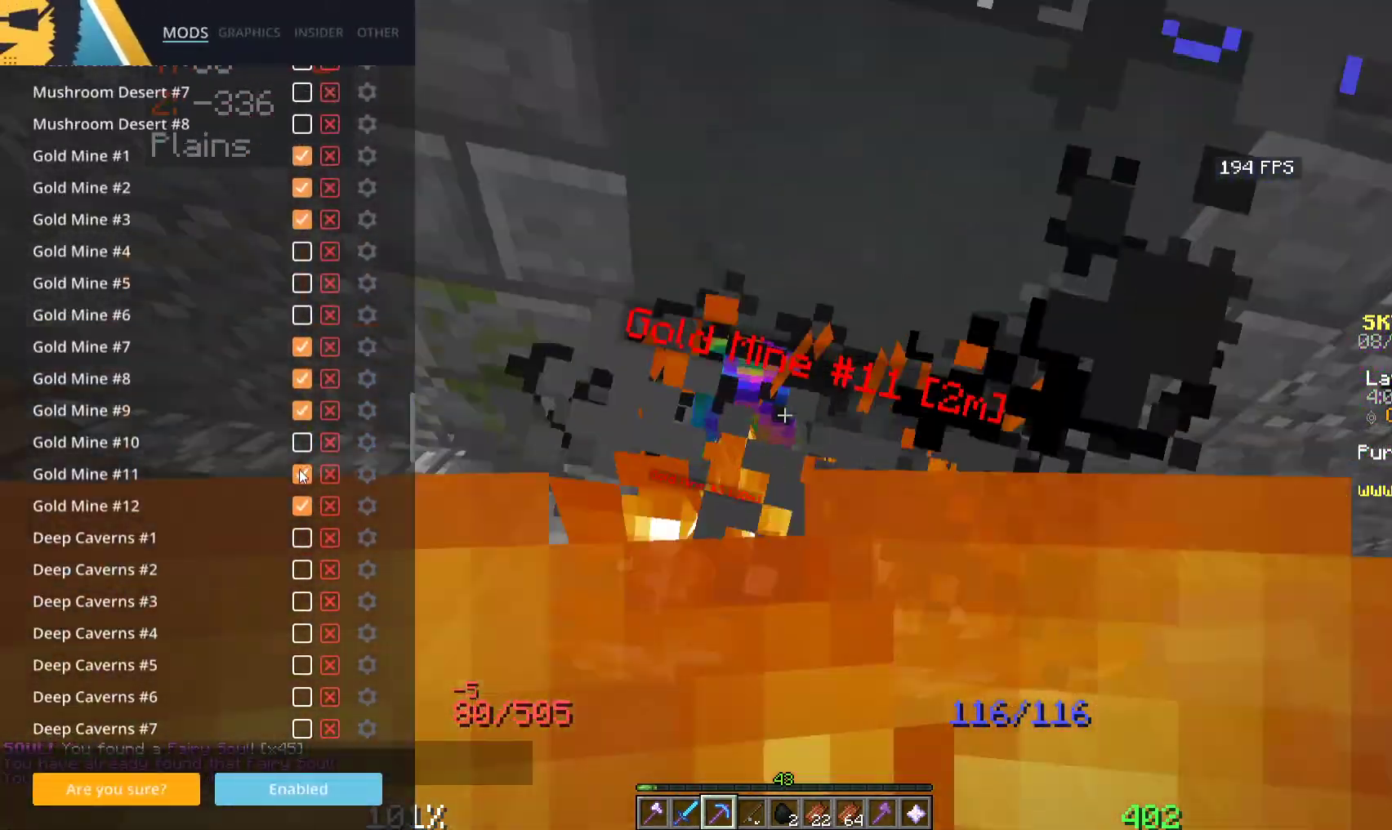
{"keys": [], "mouse": [], "events": []}
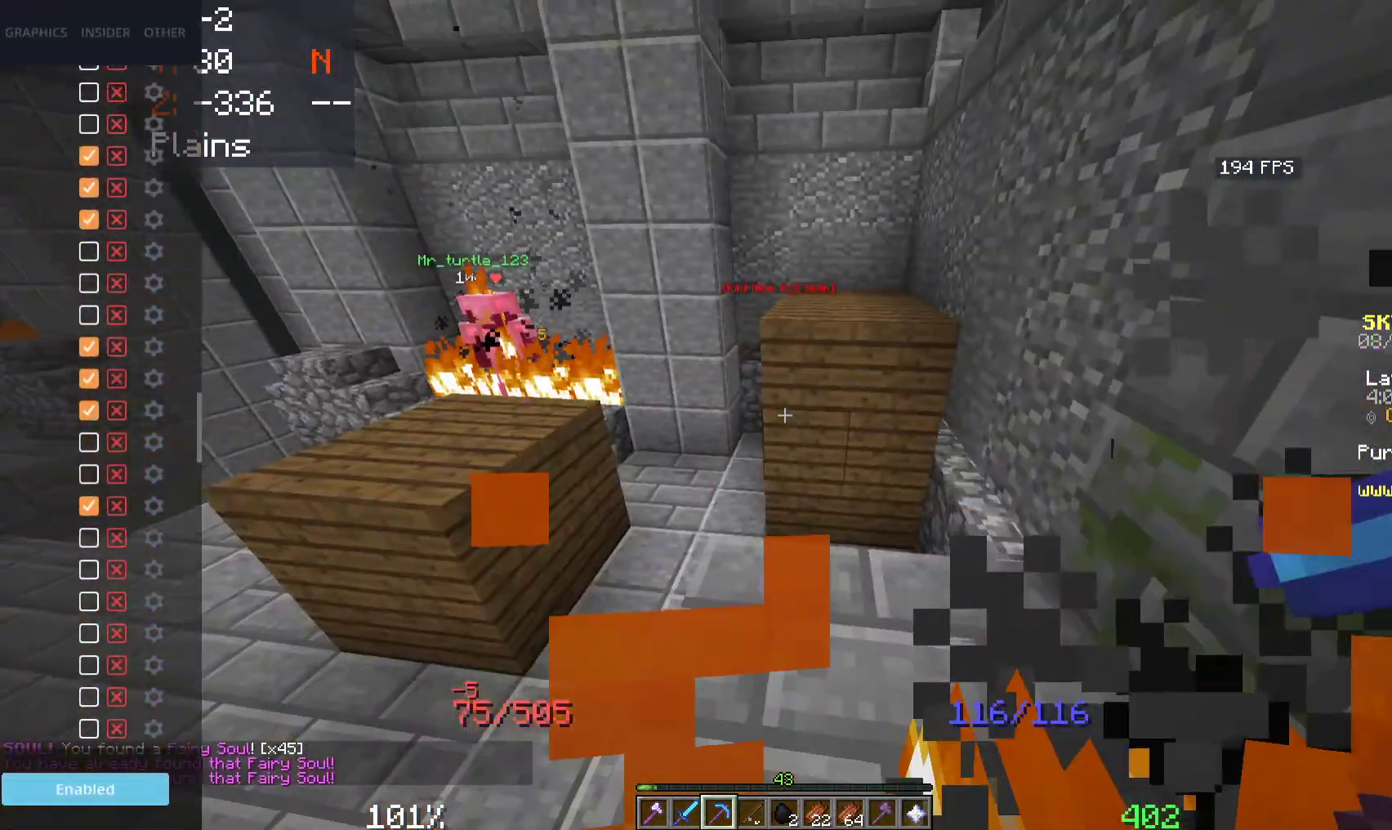
{"keys": [], "mouse": [], "events": []}
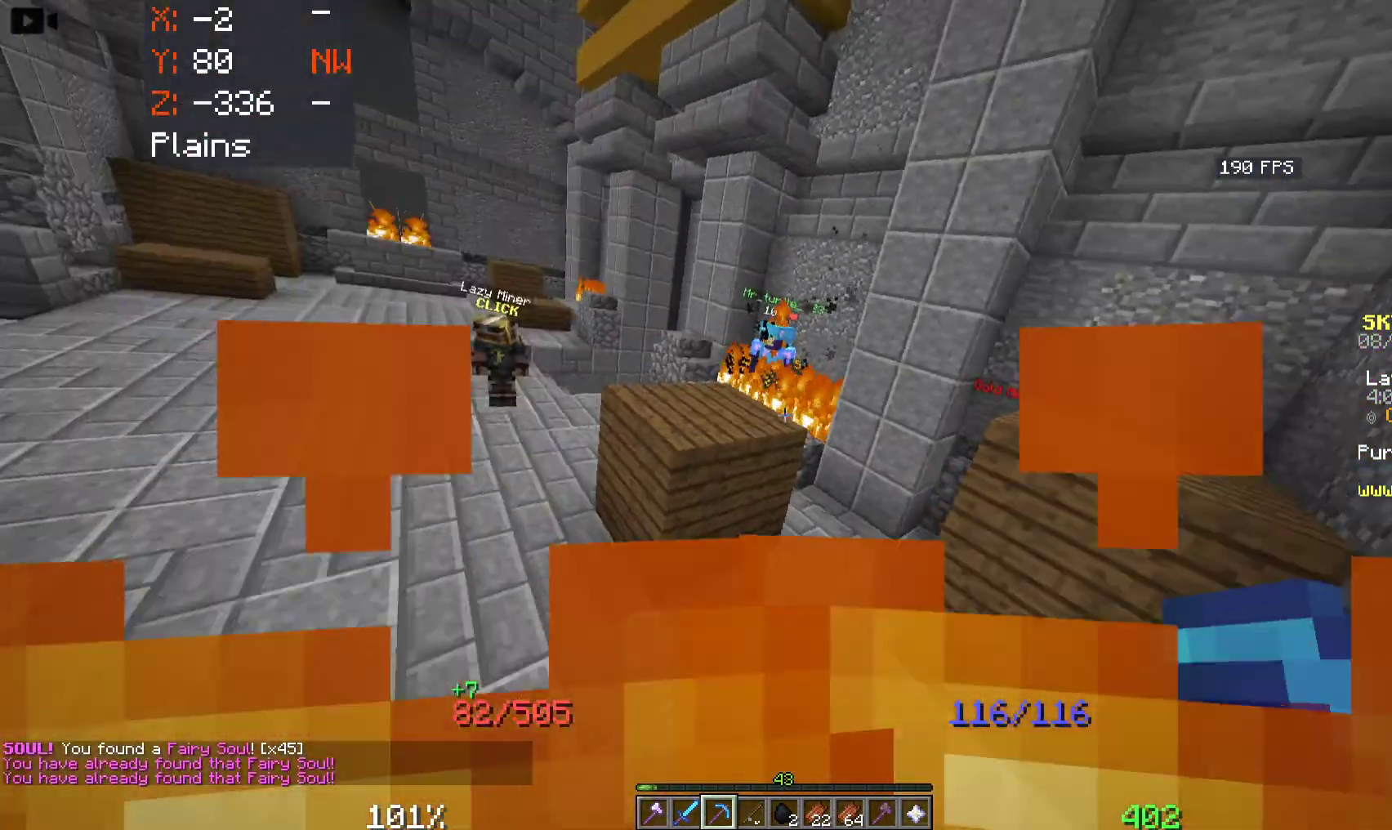
{"keys": ["w"], "mouse": [], "events": [[16, "w", "down"], [133, "a", "down"], [266, "space", "down"], [400, "a", "up"], [500, "space", "up"]]}
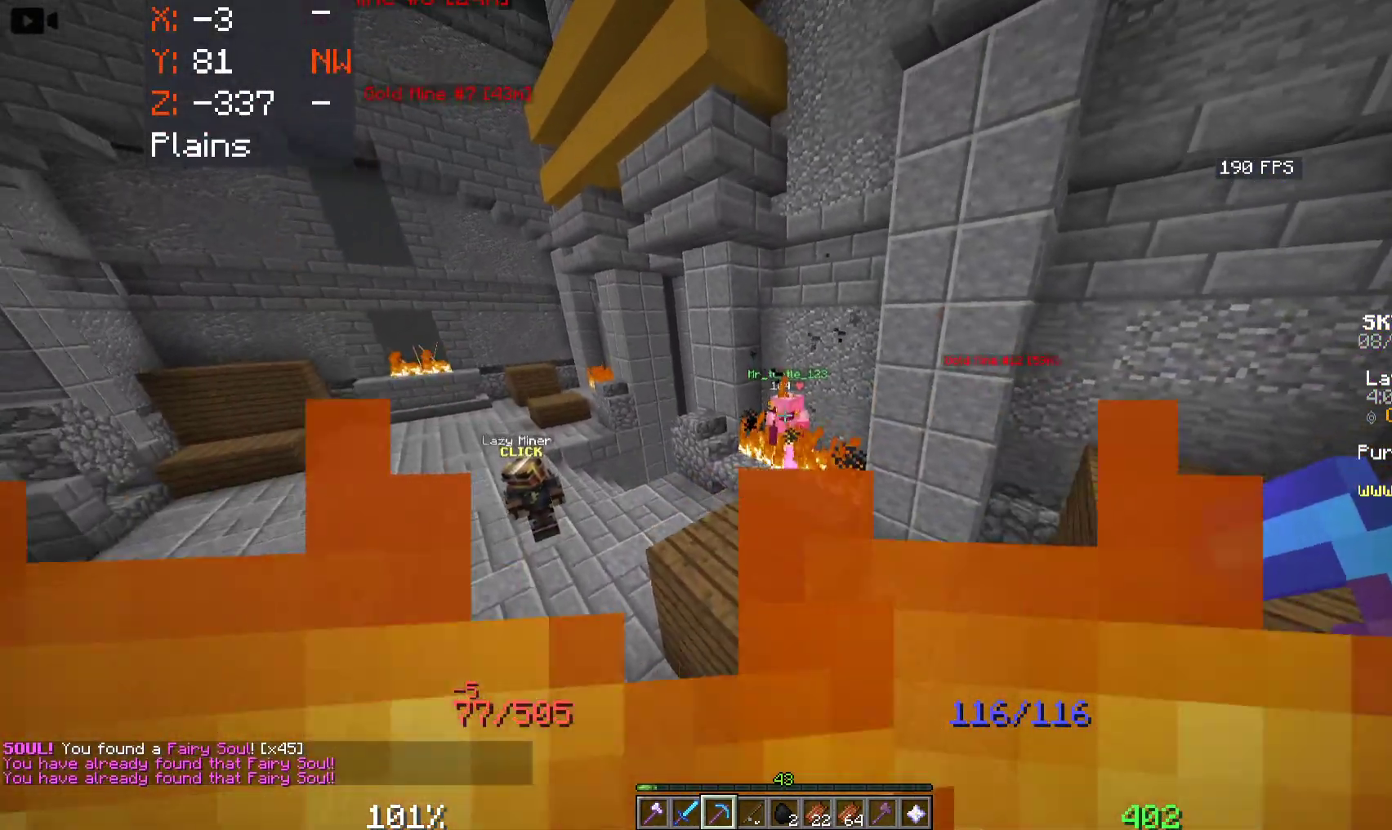
{"keys": [], "mouse": [], "events": [[500, "w", "up"]]}
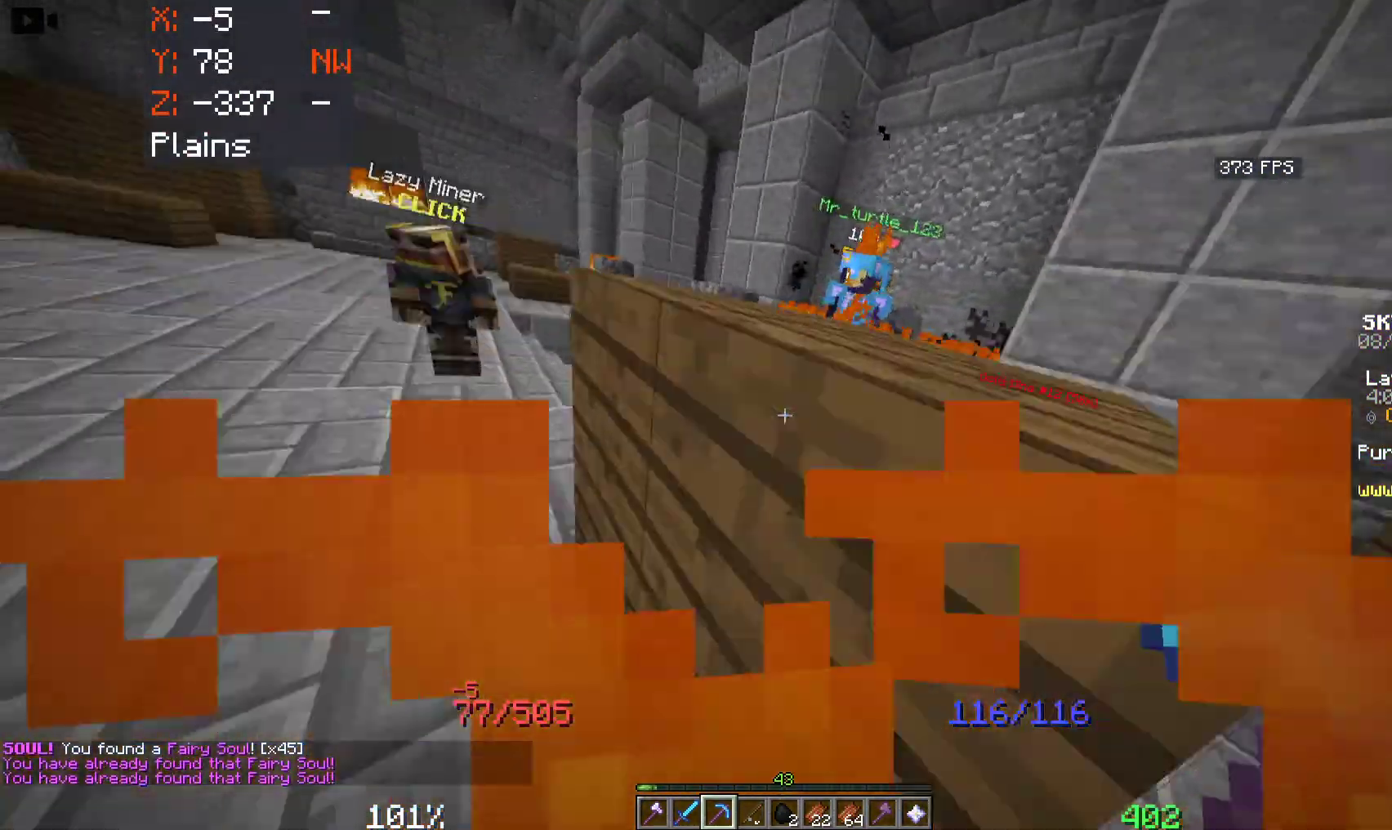
{"keys": ["a"], "mouse": [], "events": [[283, "a", "down"]]}
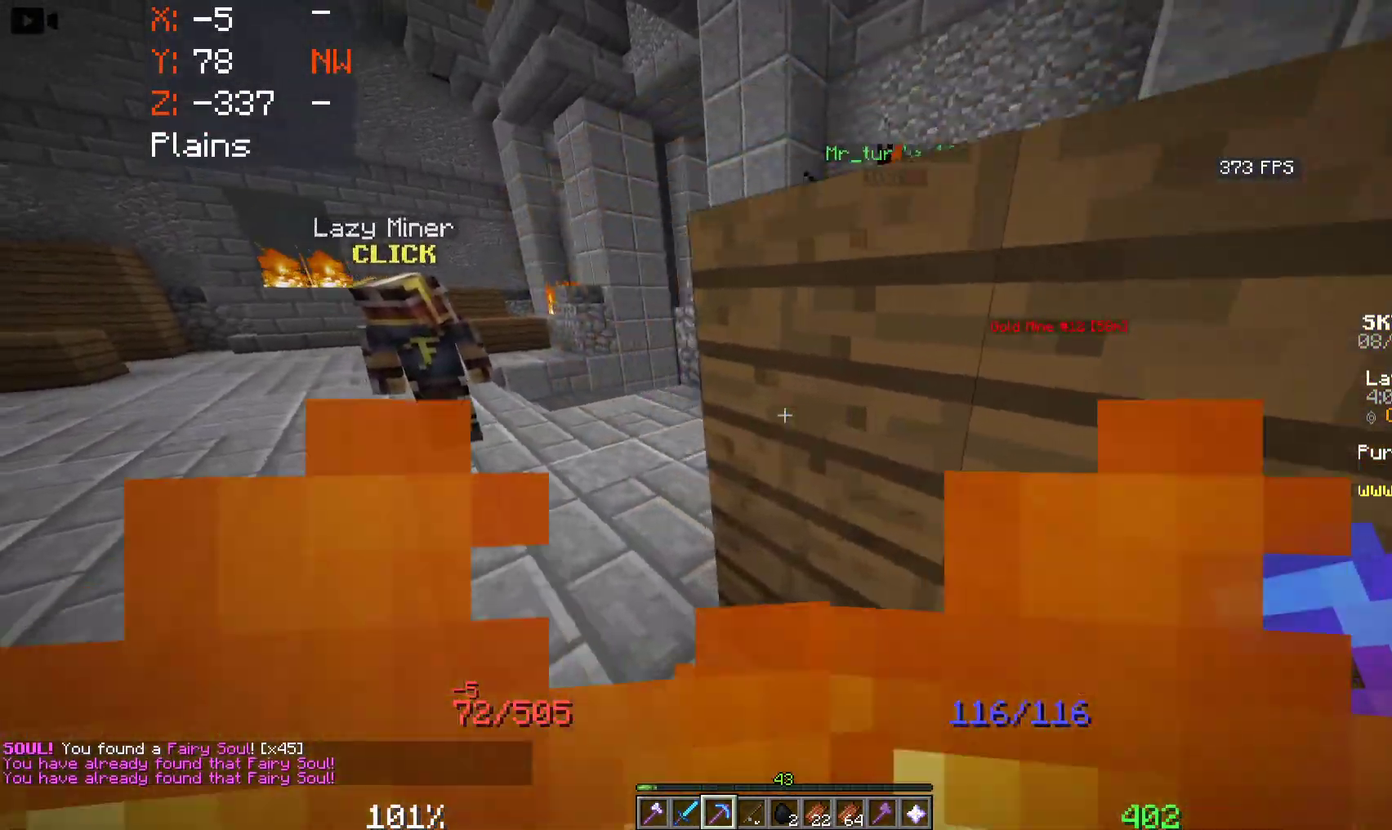
{"keys": ["w"], "mouse": [], "events": [[83, "w", "down"], [366, "a", "up"]]}
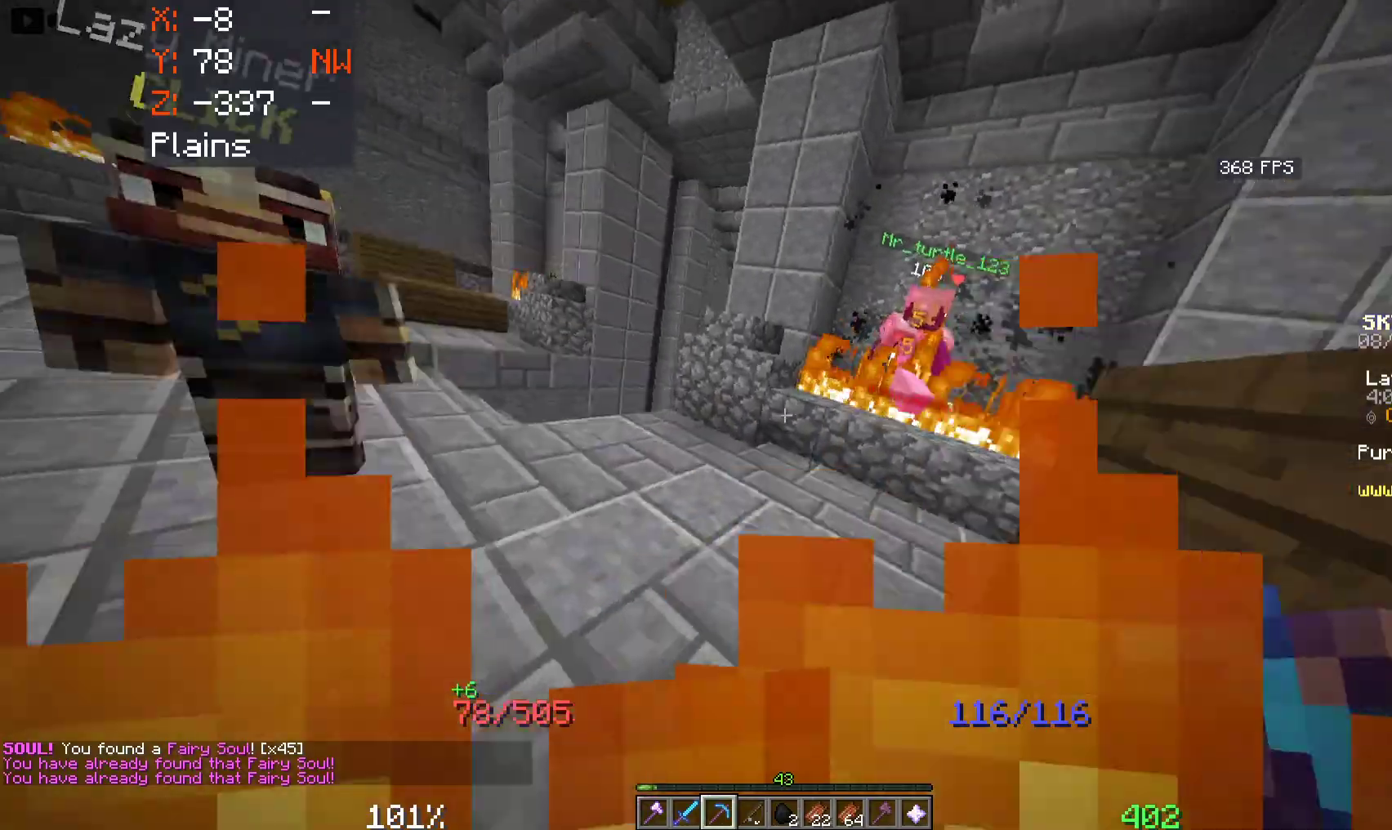
{"keys": [], "mouse": [], "events": [[16, "w", "up"]]}
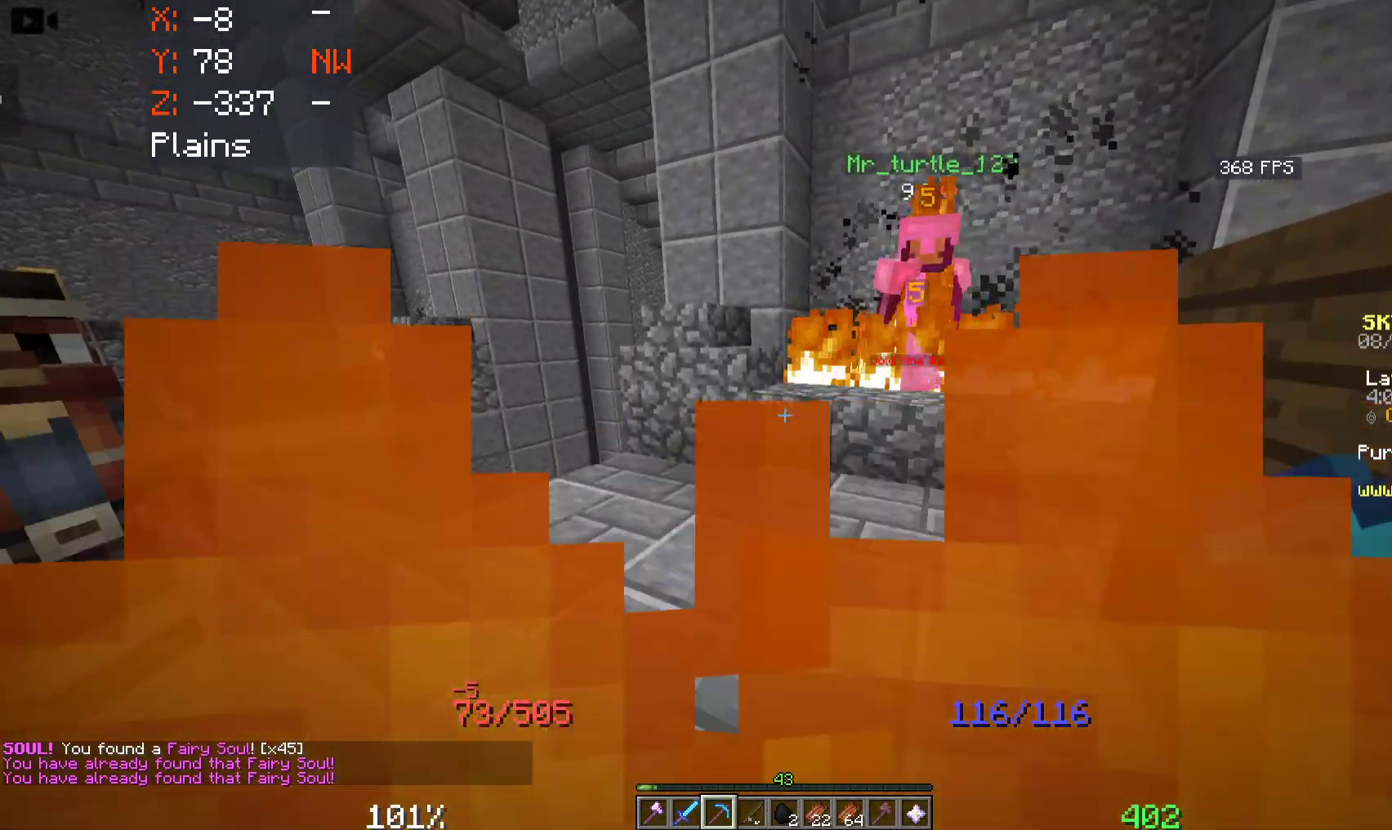
{"keys": [], "mouse": [], "events": [[16, "w", "down"], [283, "w", "up"]]}
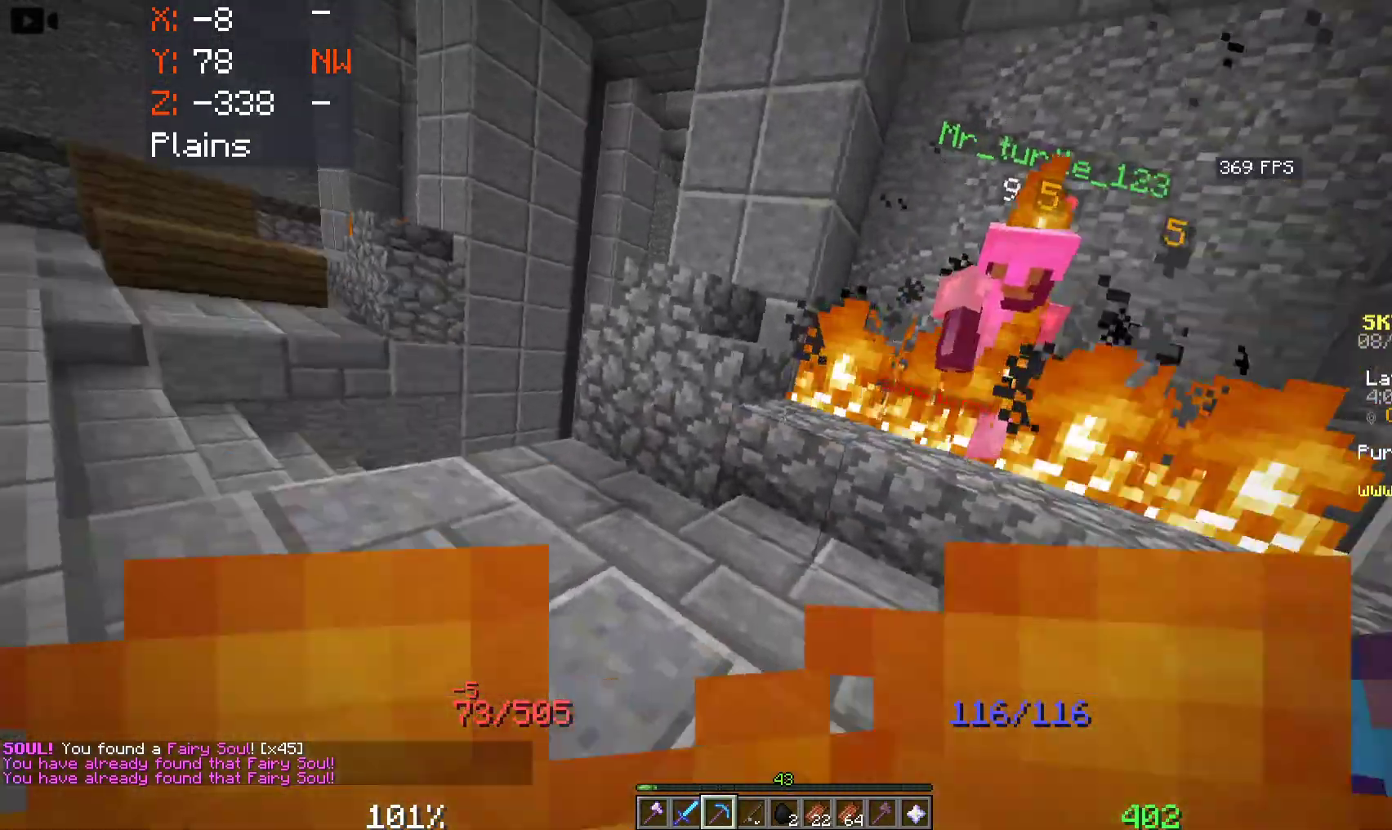
{"keys": [], "mouse": [], "events": []}
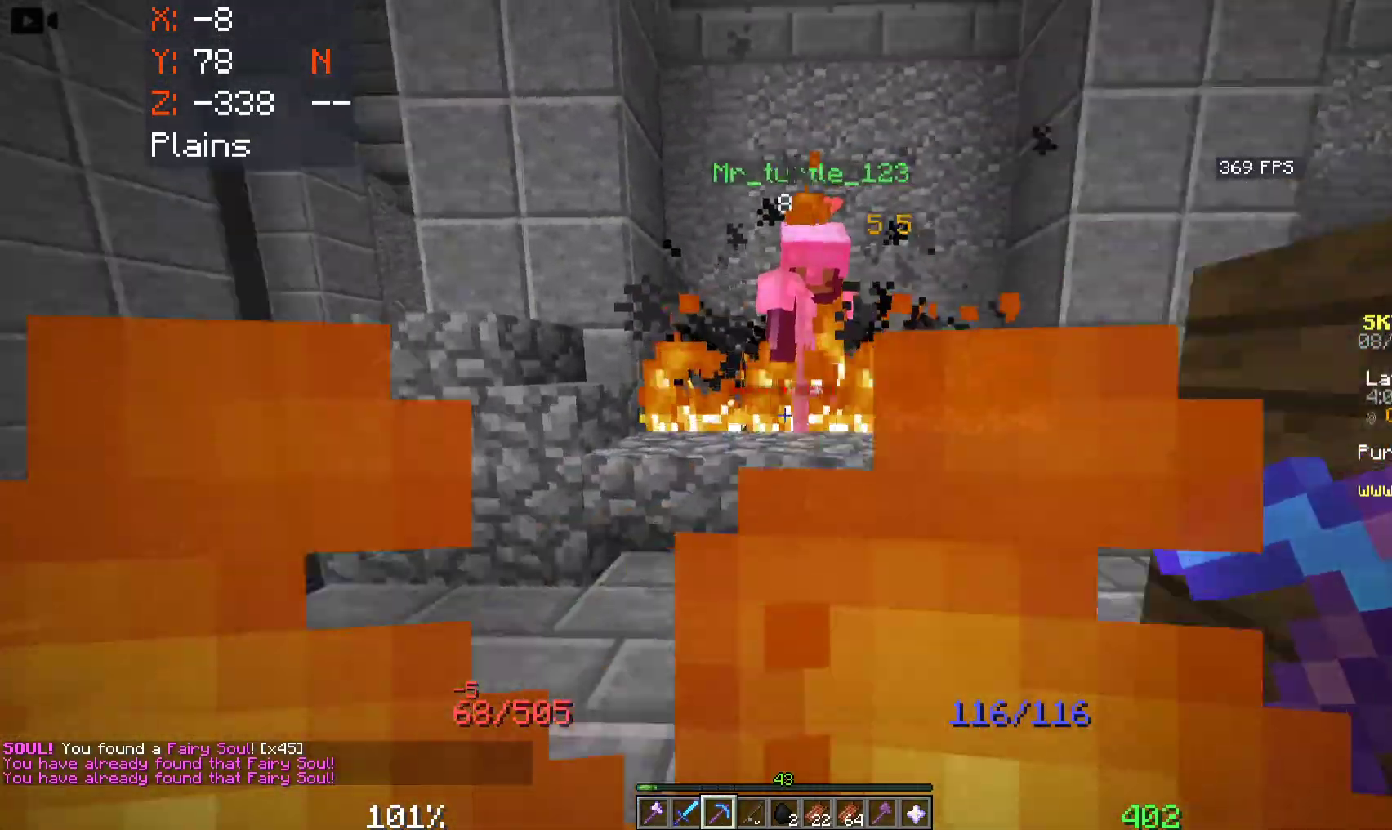
{"keys": ["d"], "mouse": [], "events": [[216, "d", "down"]]}
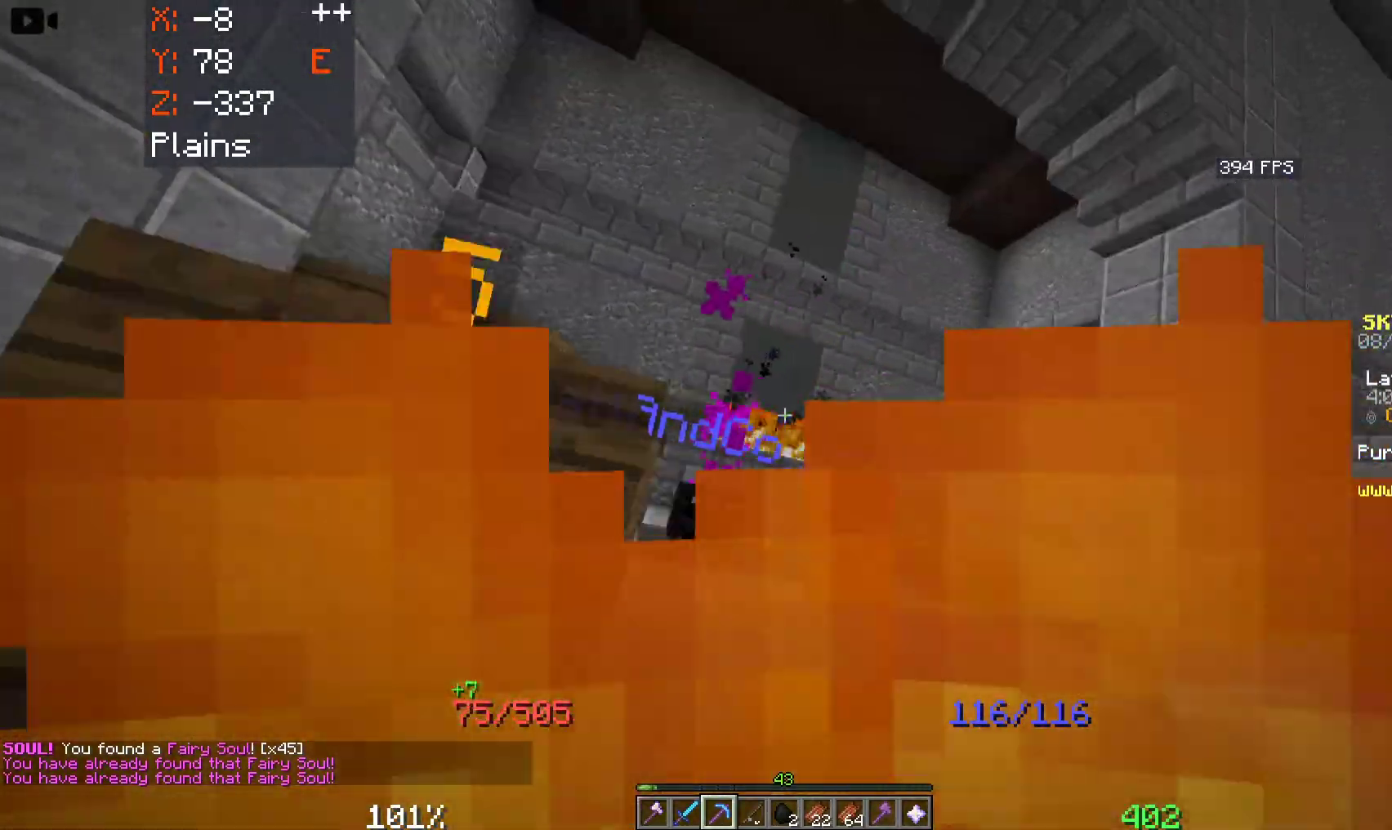
{"keys": ["d"], "mouse": ["left"], "events": [[133, "d", "up"], [183, "mouse_left", "down"], [333, "mouse_left", "up"], [366, "d", "down"], [500, "mouse_left", "down"]]}
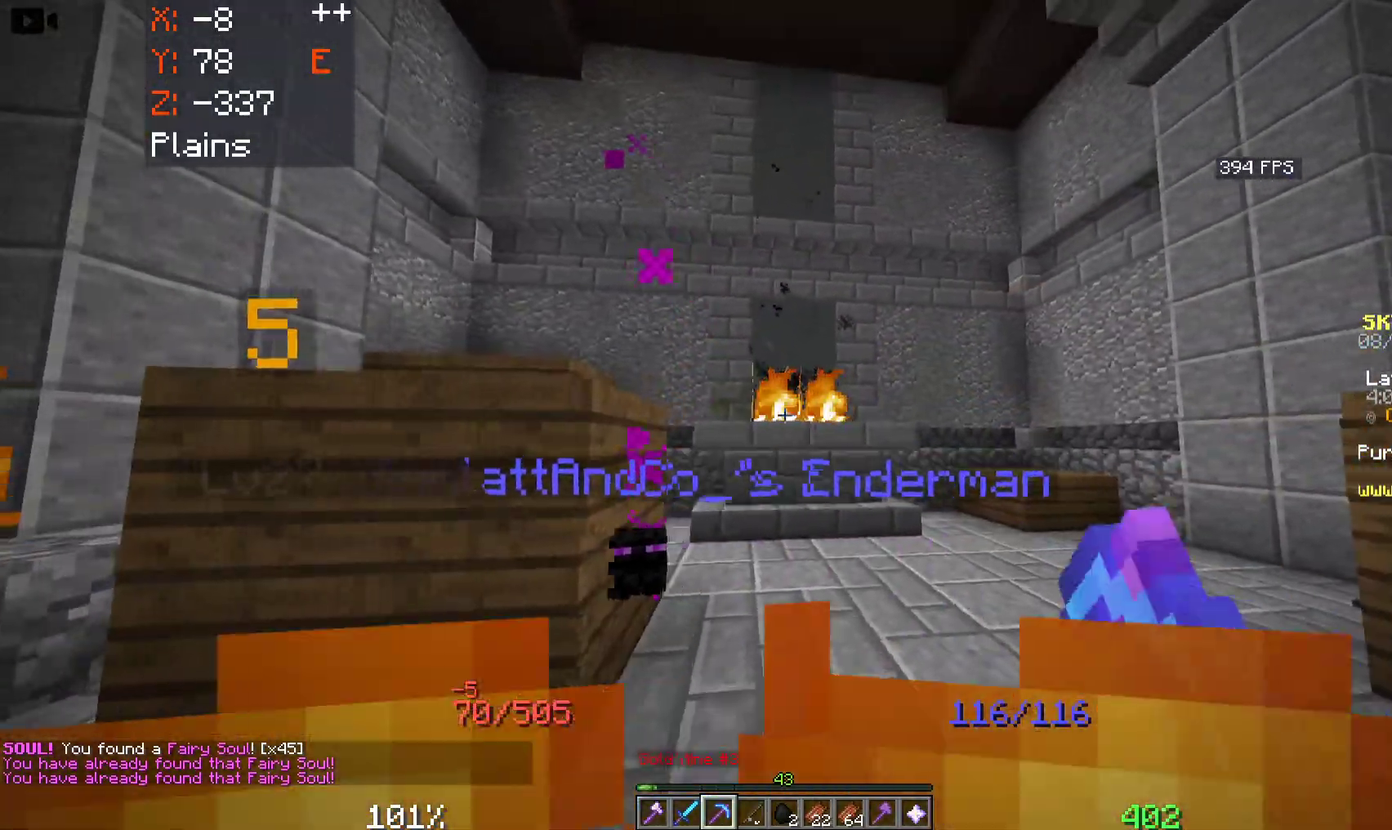
{"keys": [], "mouse": [], "events": [[116, "d", "up"], [433, "mouse_left", "up"]]}
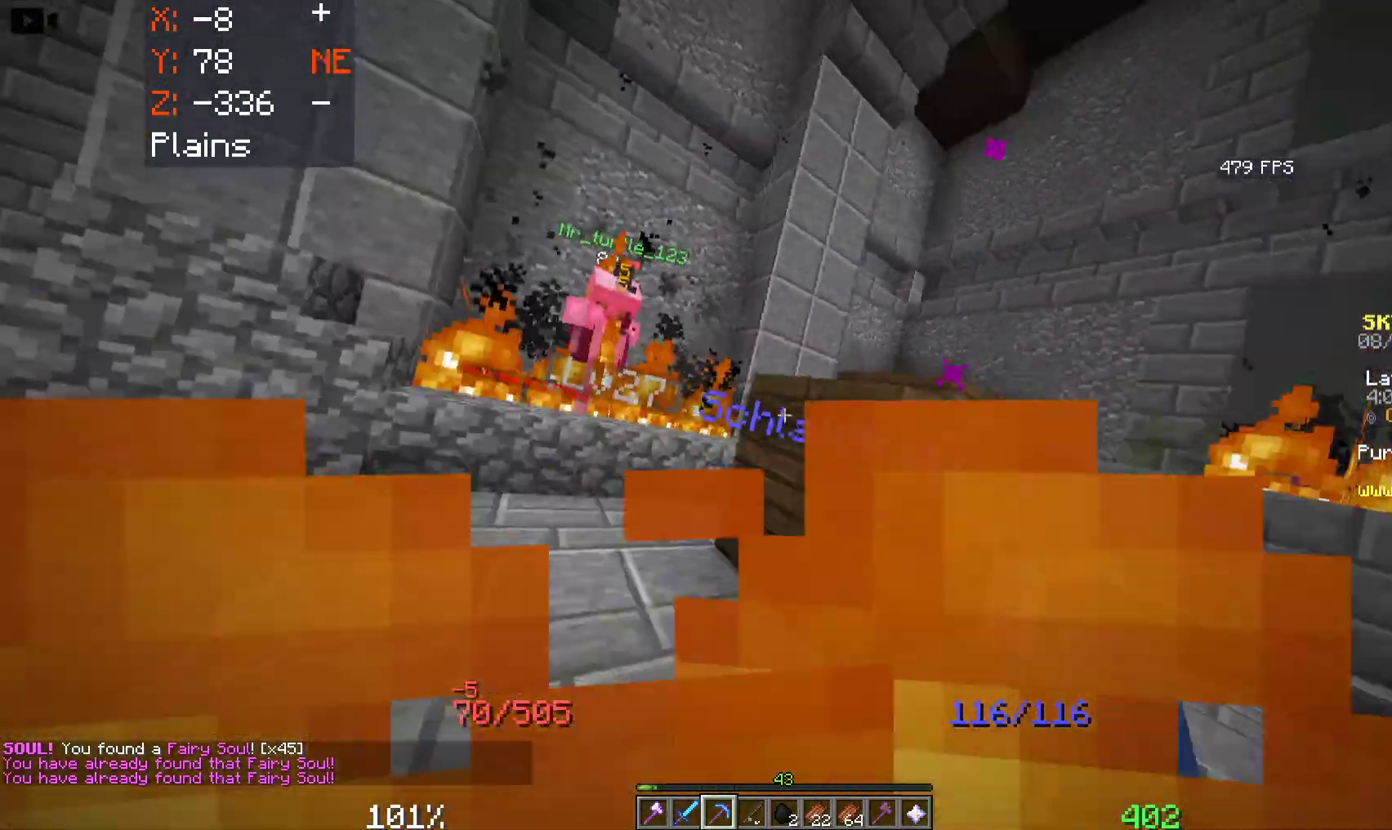
{"keys": [], "mouse": [], "events": []}
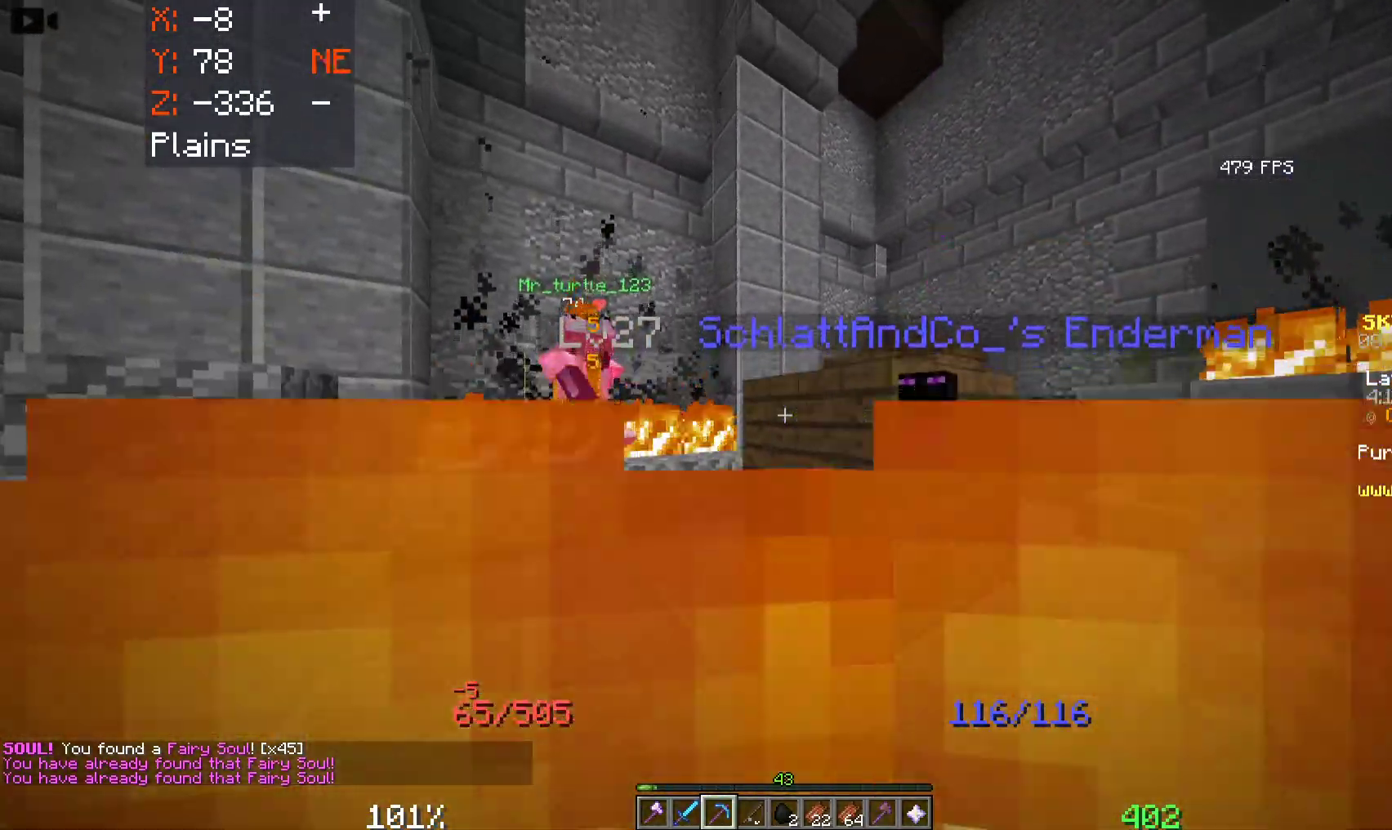
{"keys": [], "mouse": [], "events": []}
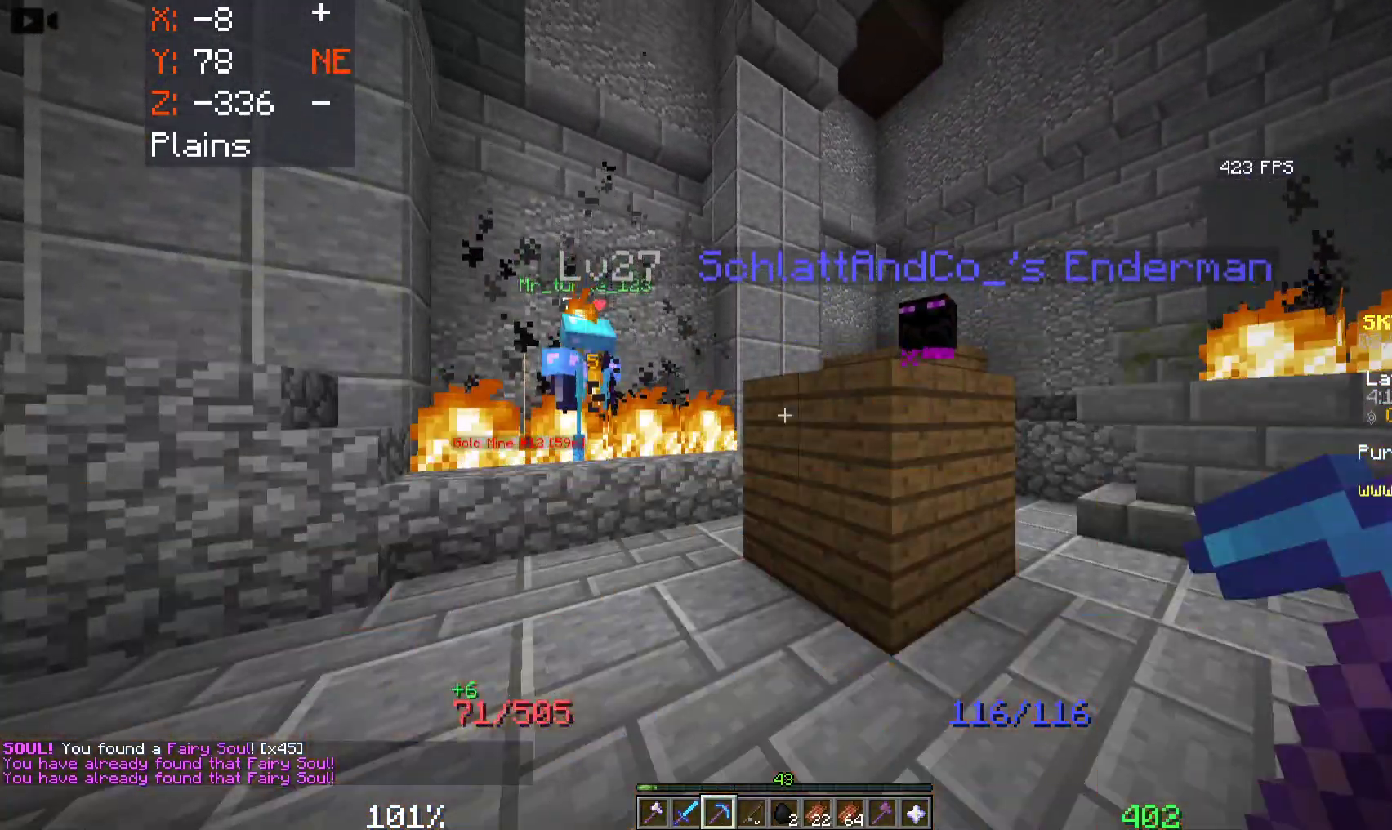
{"keys": ["d", "w"], "mouse": ["left"], "events": [[83, "d", "down"], [150, "w", "down"], [416, "mouse_left", "down"]]}
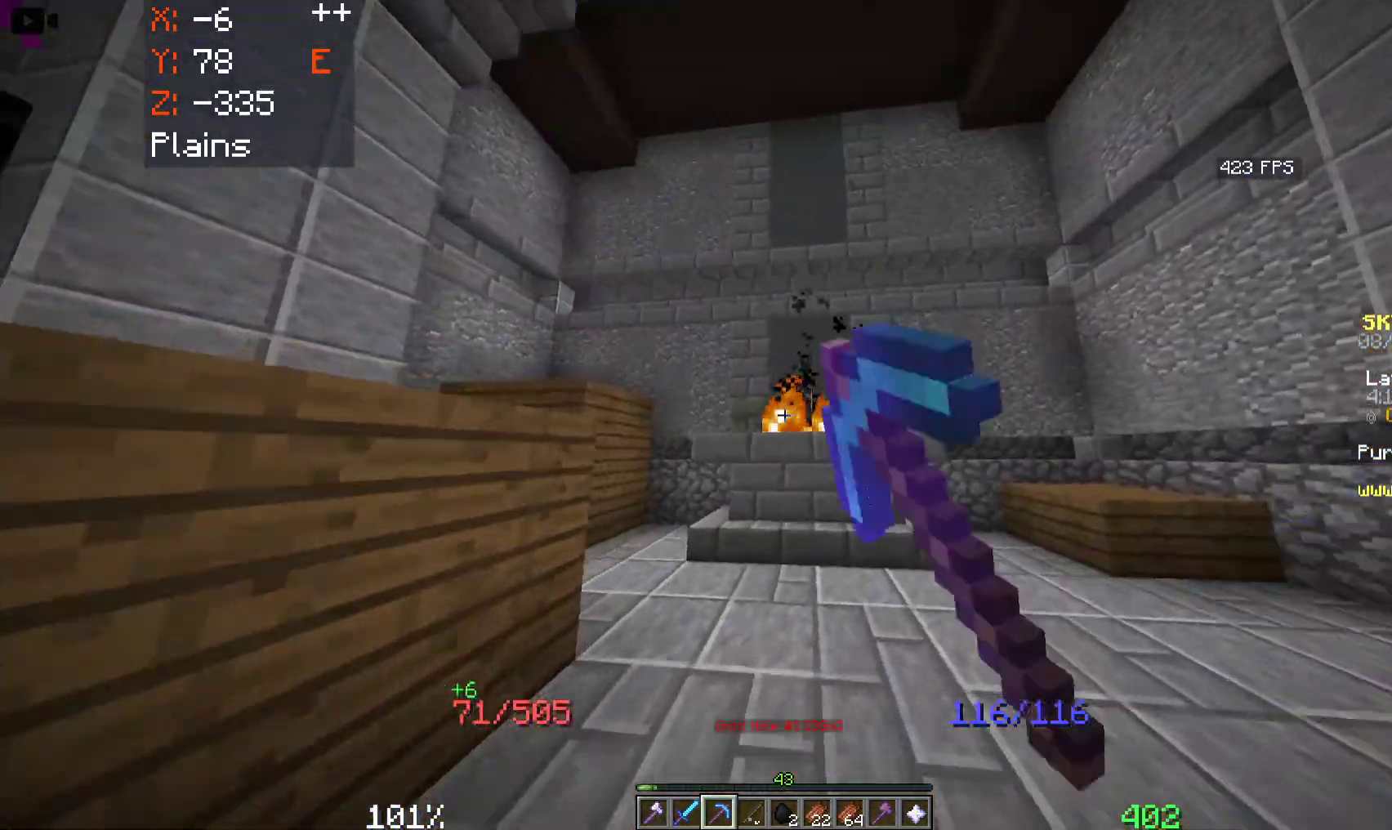
{"keys": ["space", "w"], "mouse": [], "events": [[66, "d", "up"], [66, "mouse_left", "up"], [100, "mouse_left", "down"], [283, "mouse_left", "up"], [350, "space", "down"]]}